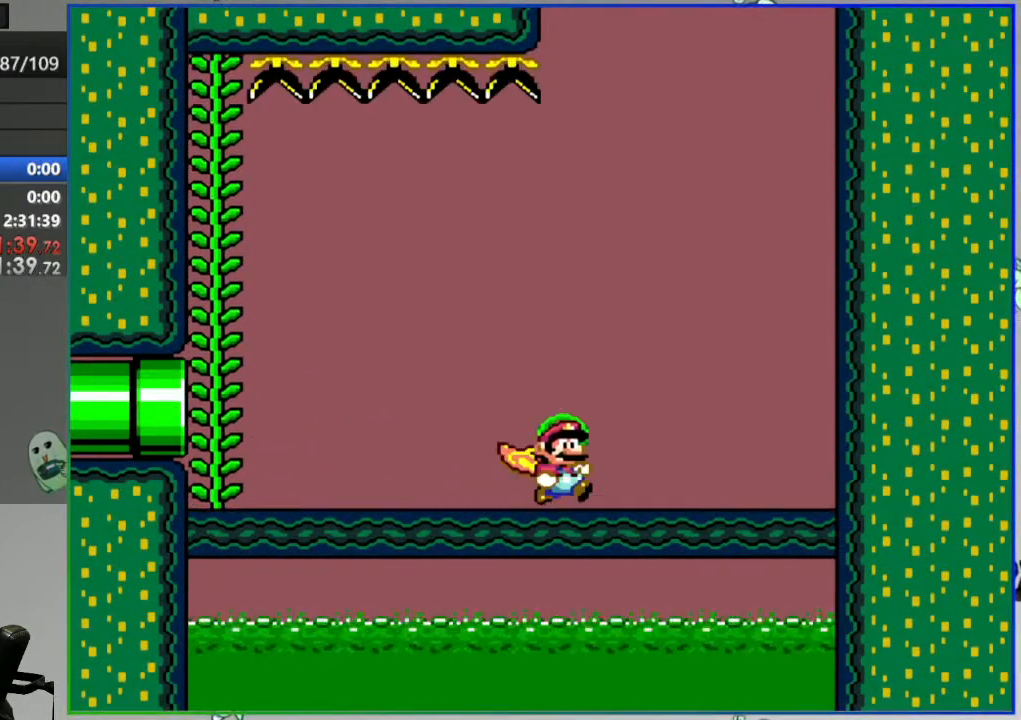
Gameplay with a controller (Nintendo layout); each line is a JSON object with the inputs held at the frame after it. "events" lists button and stick changes between this image and that frame as [ms after this image, input, new state], when the widget could be followed in between. Not read: DPAD_LEFT DPAD_RIGHT L3 R3 START.
{"buttons": ["Y"], "events": []}
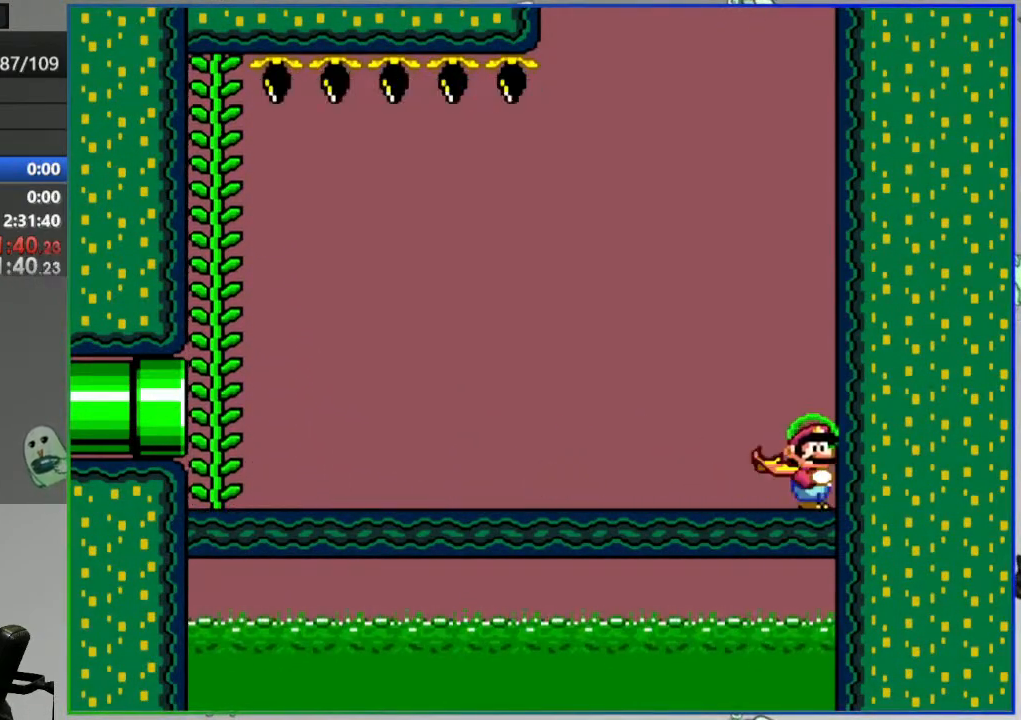
{"buttons": ["Y"], "events": []}
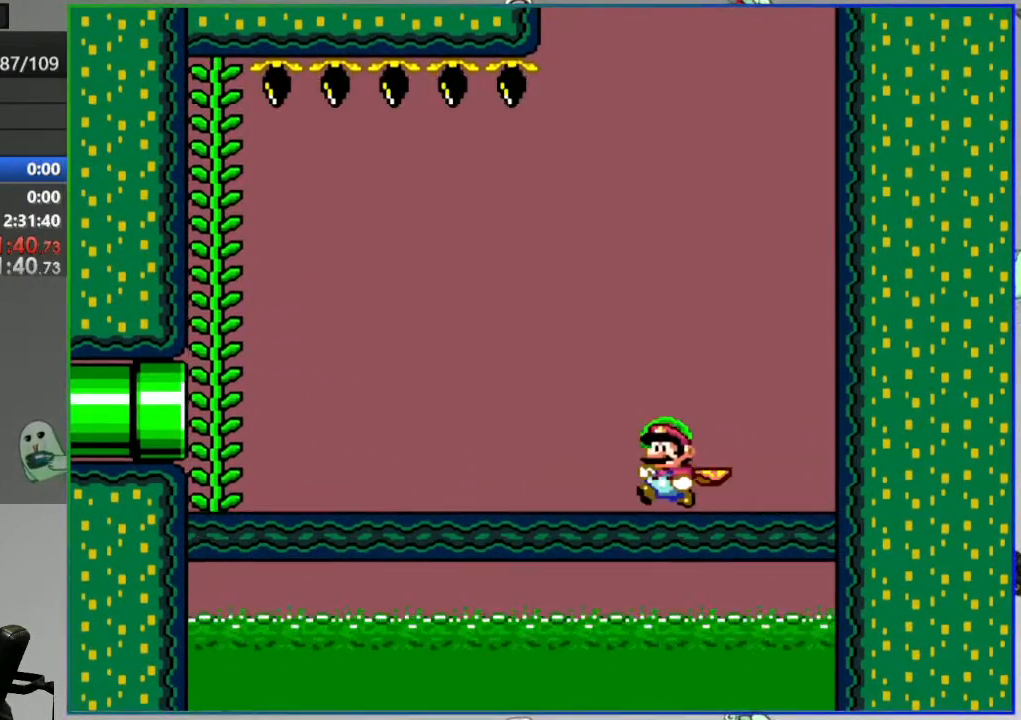
{"buttons": ["Y", "DPAD_UP"], "events": [[383, "B", "down"], [450, "DPAD_UP", "down"], [483, "B", "up"]]}
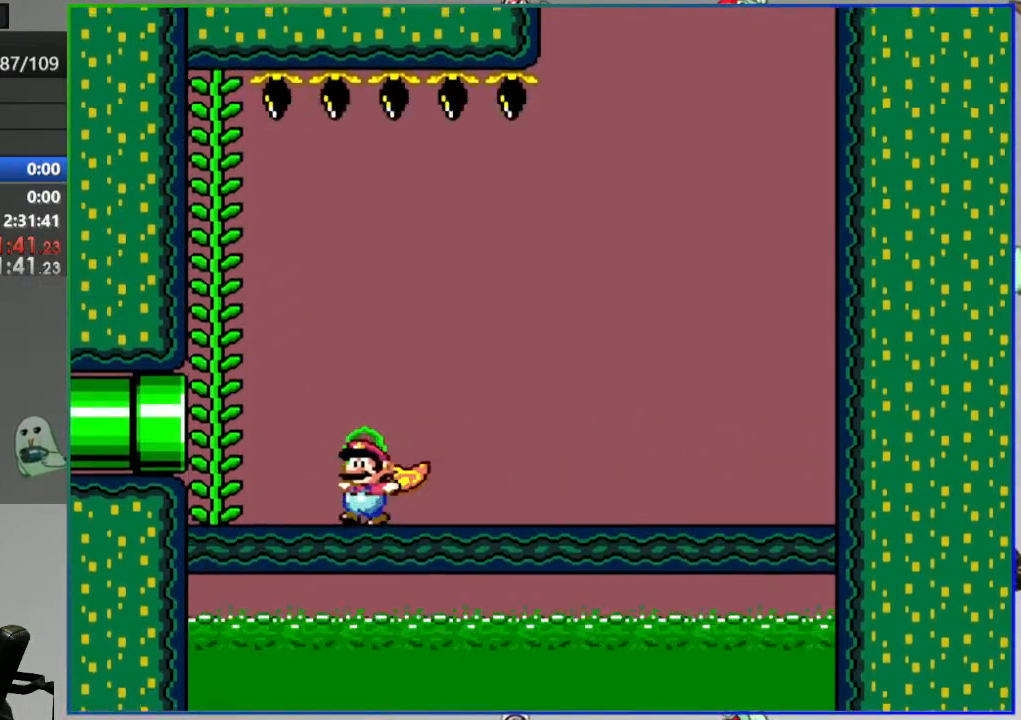
{"buttons": ["Y"], "events": [[50, "DPAD_UP", "up"]]}
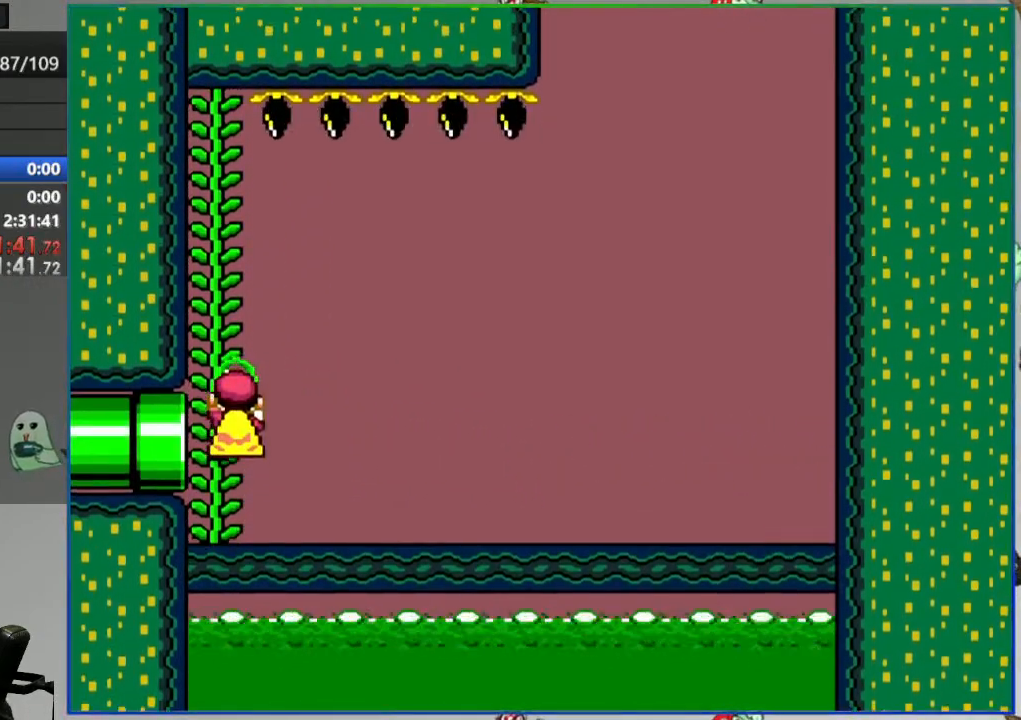
{"buttons": ["Y"], "events": []}
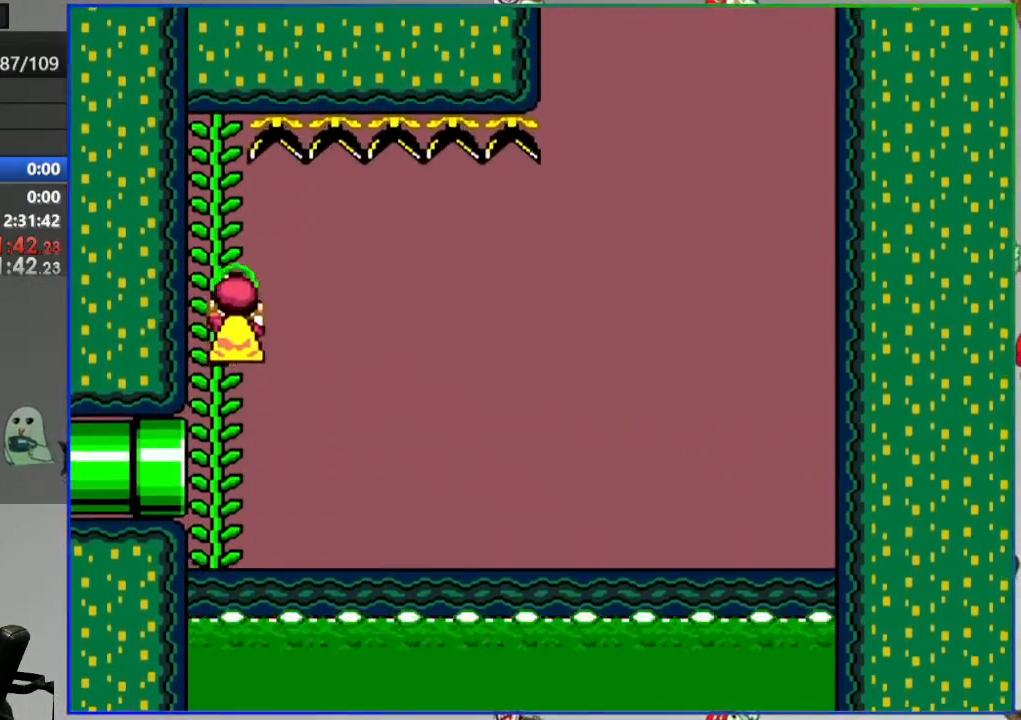
{"buttons": ["Y"], "events": [[200, "B", "down"], [300, "B", "up"]]}
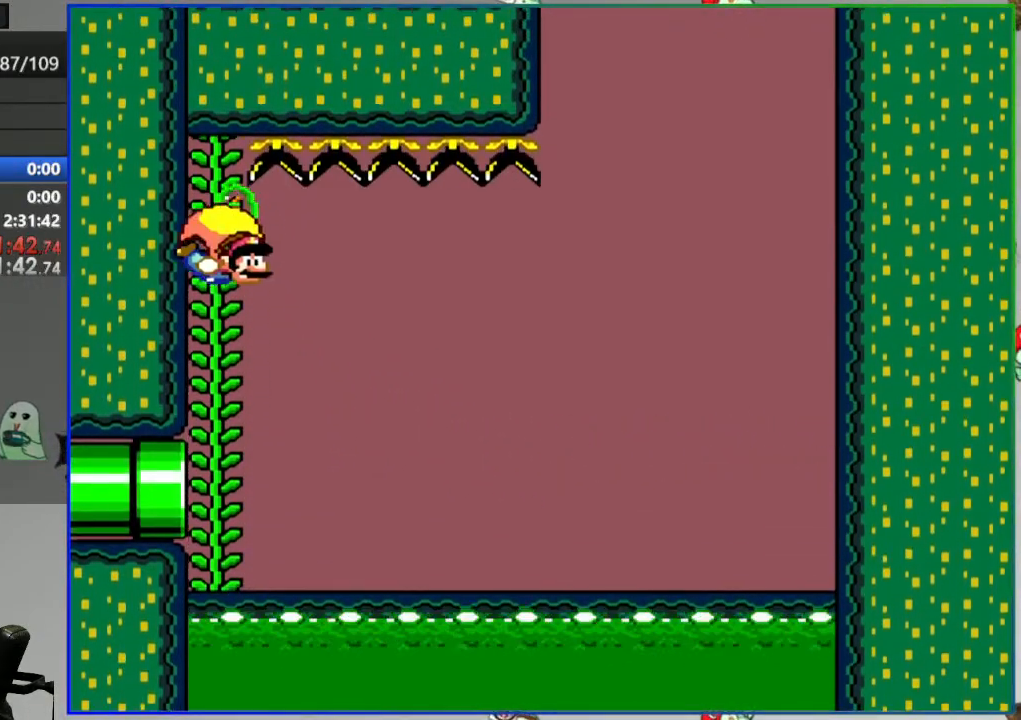
{"buttons": ["Y"], "events": []}
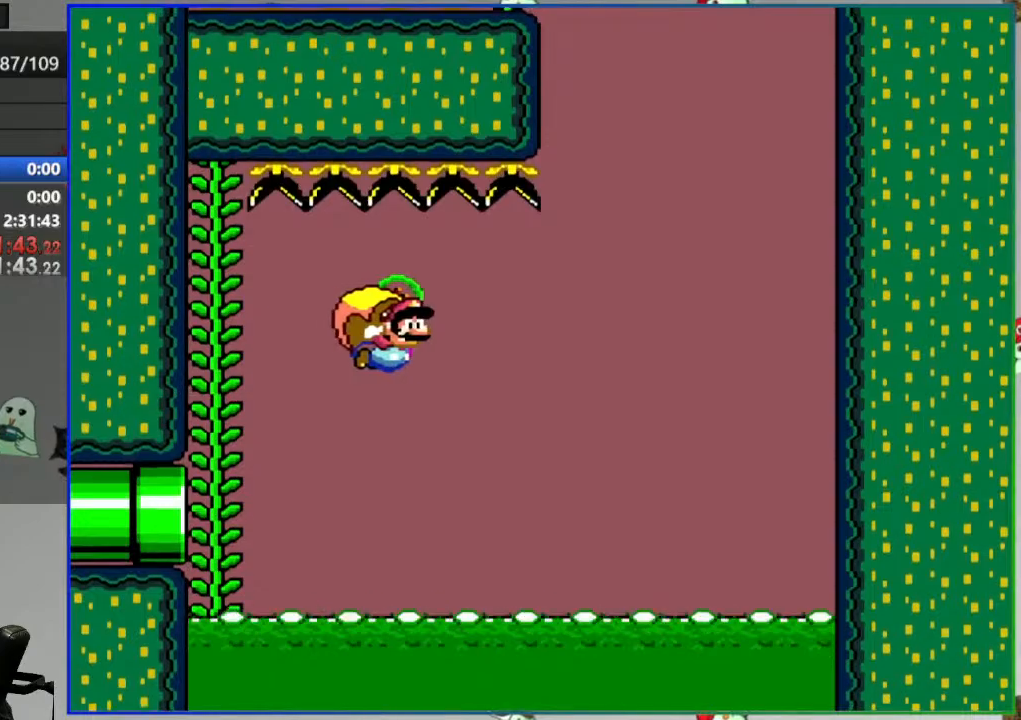
{"buttons": ["B", "Y"], "events": [[167, "B", "down"], [283, "B", "up"], [483, "B", "down"]]}
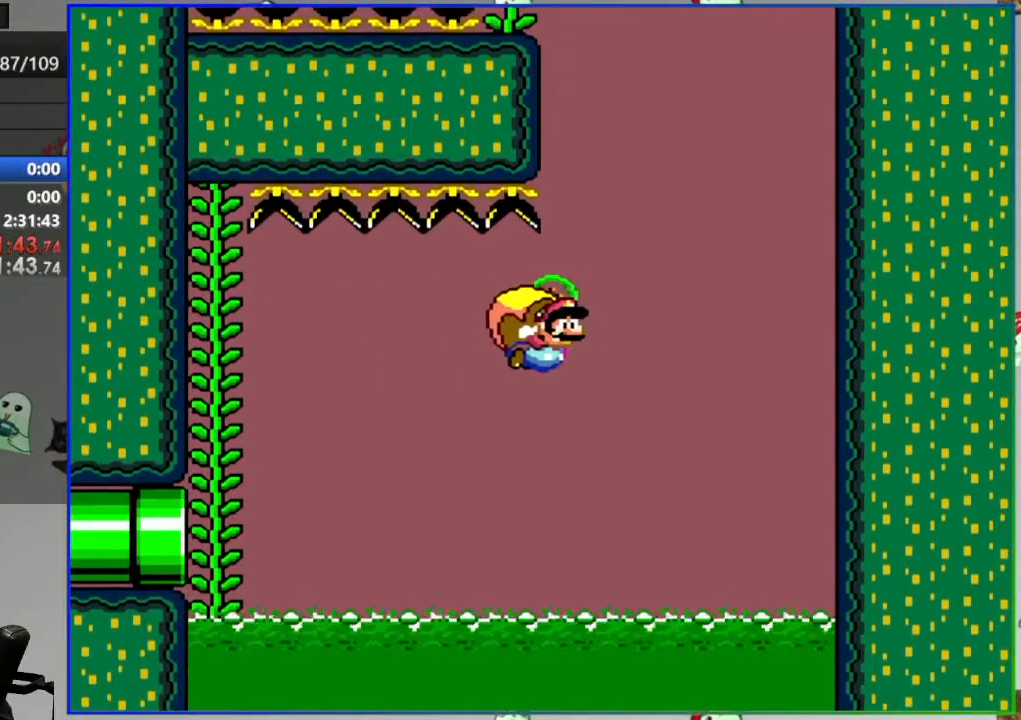
{"buttons": ["Y"], "events": [[83, "B", "up"], [333, "B", "down"], [433, "B", "up"]]}
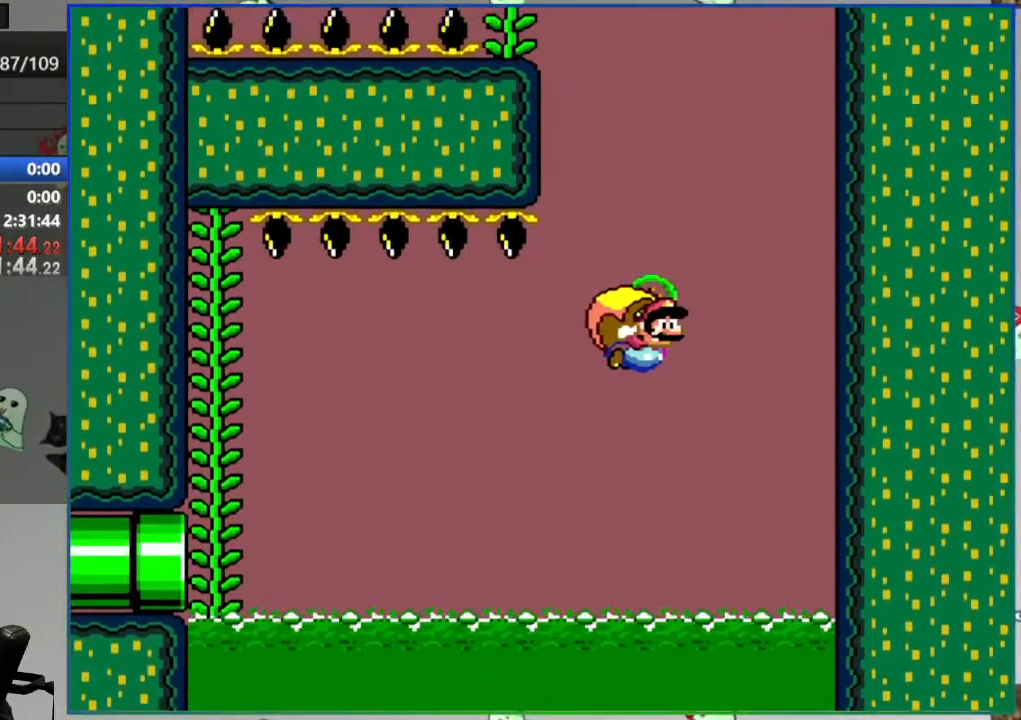
{"buttons": ["Y"], "events": []}
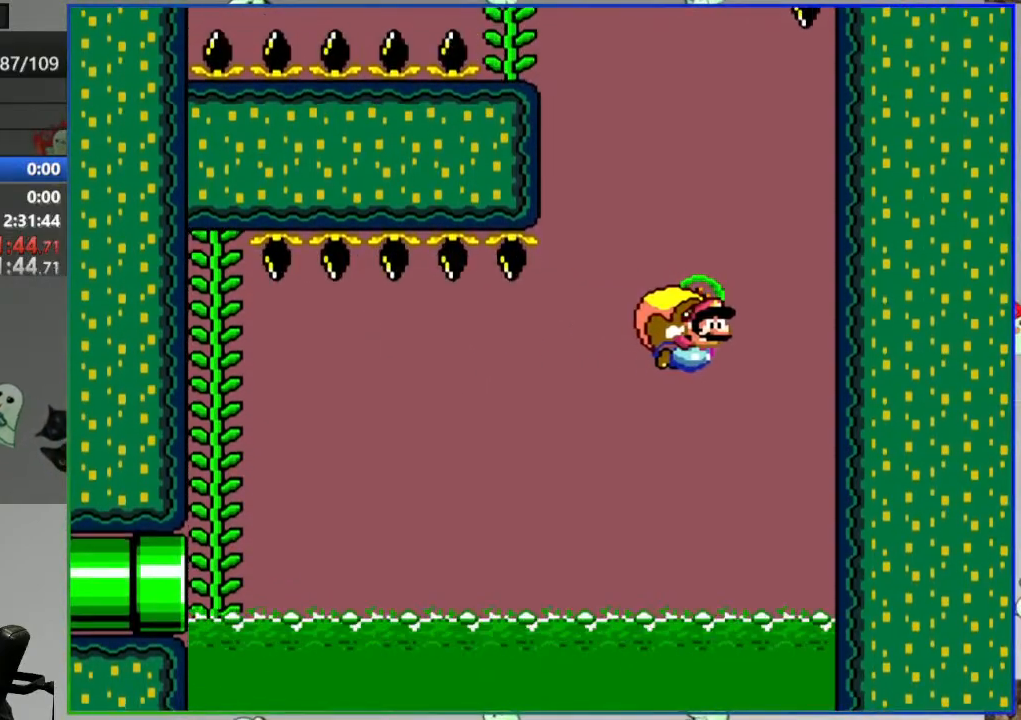
{"buttons": ["Y"], "events": []}
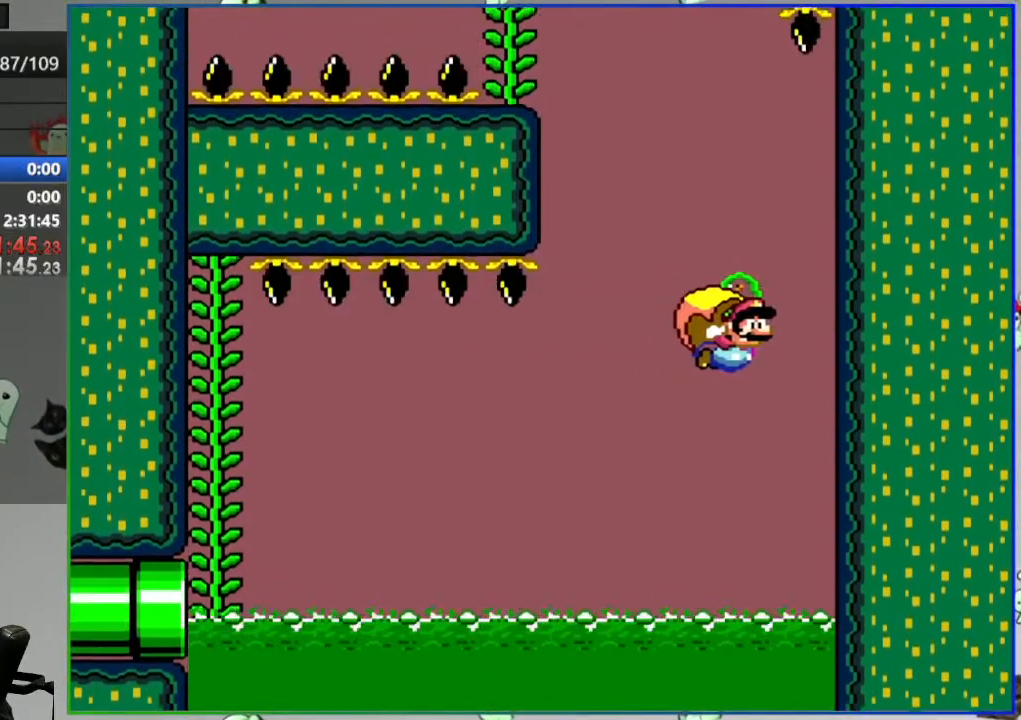
{"buttons": ["Y"], "events": []}
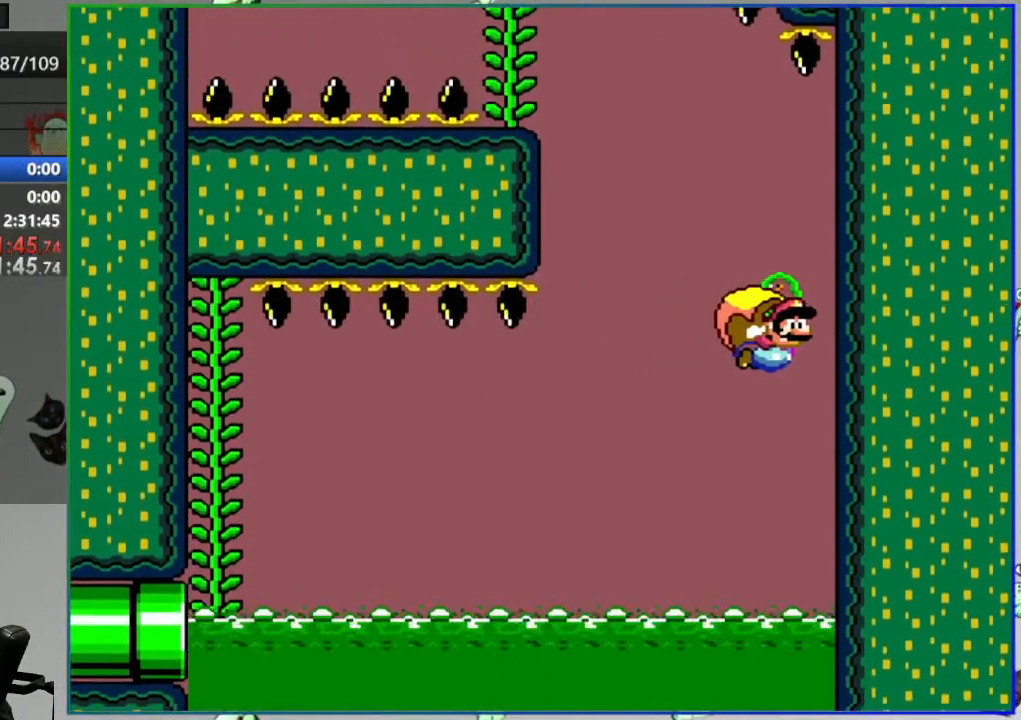
{"buttons": ["Y"], "events": [[33, "X", "down"], [150, "X", "up"]]}
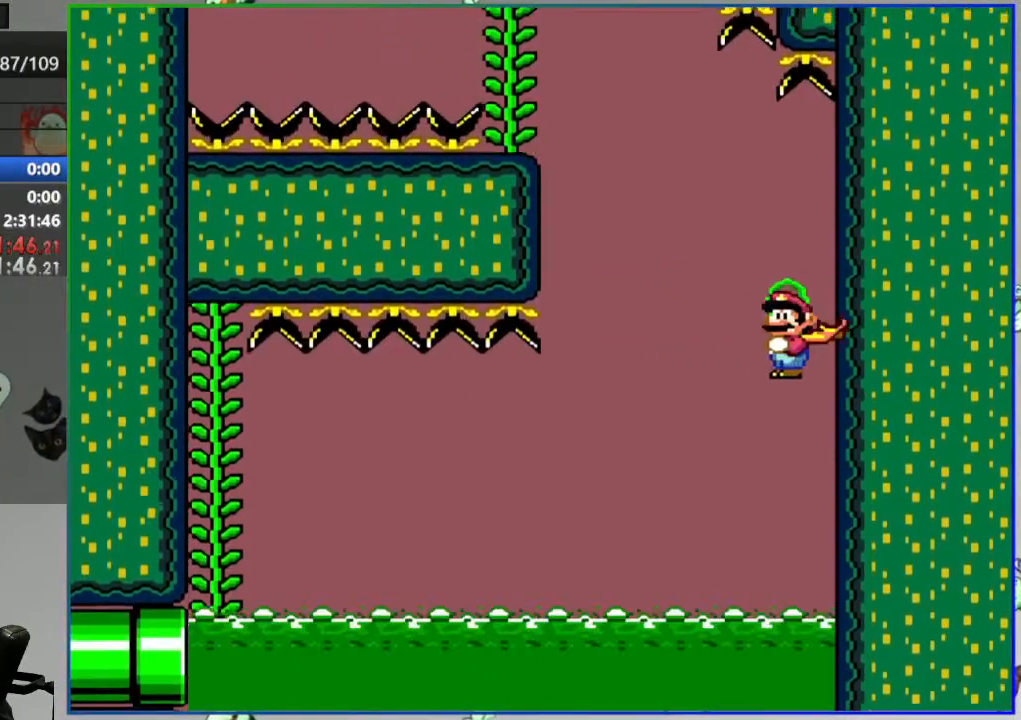
{"buttons": ["Y"], "events": []}
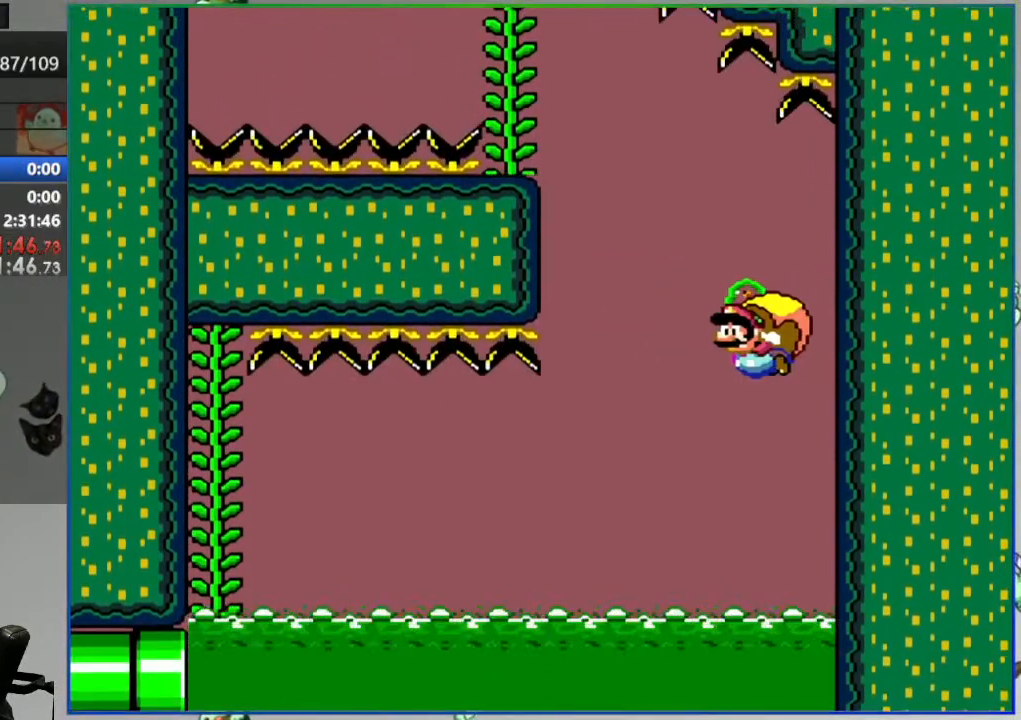
{"buttons": ["Y"], "events": [[167, "B", "down"], [267, "B", "up"]]}
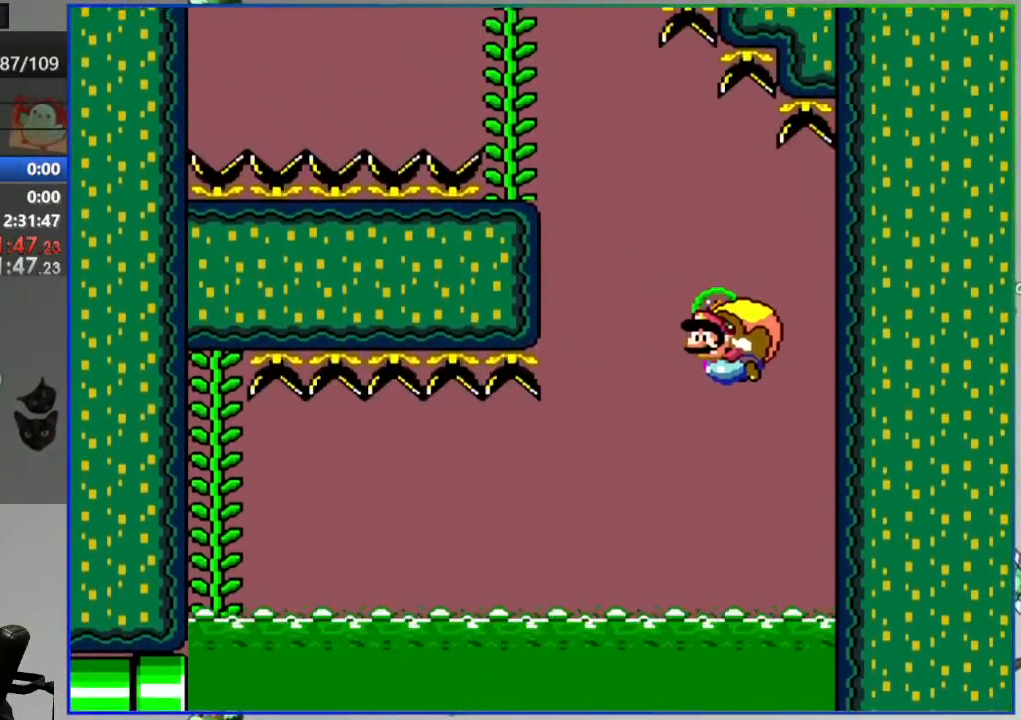
{"buttons": ["Y"], "events": [[300, "DPAD_UP", "down"], [350, "DPAD_UP", "up"]]}
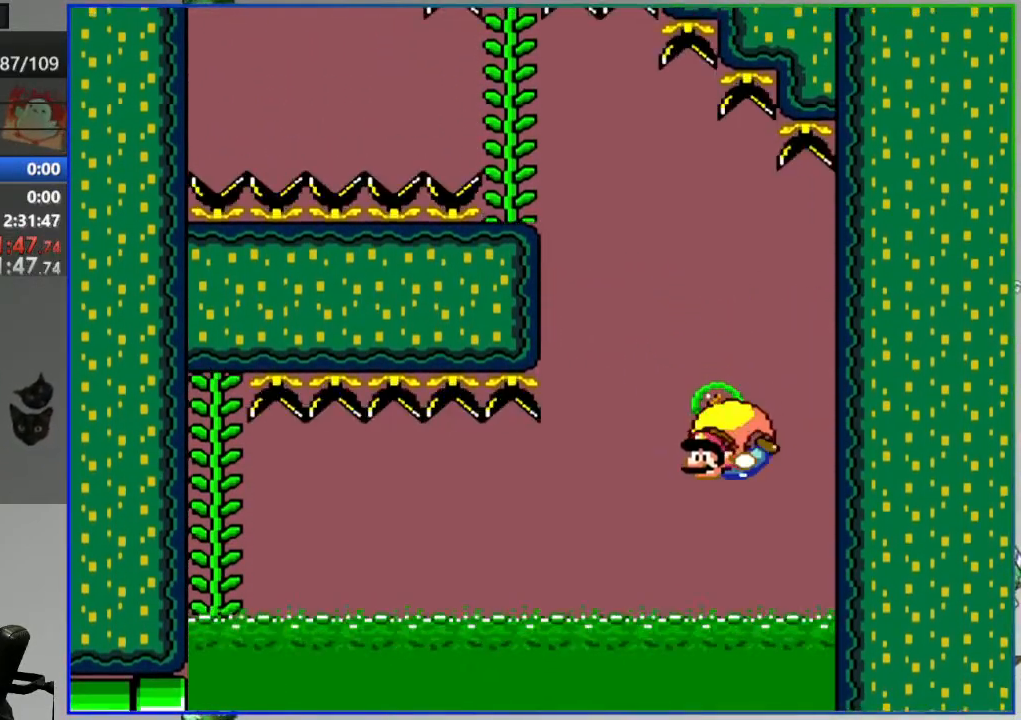
{"buttons": ["Y"], "events": []}
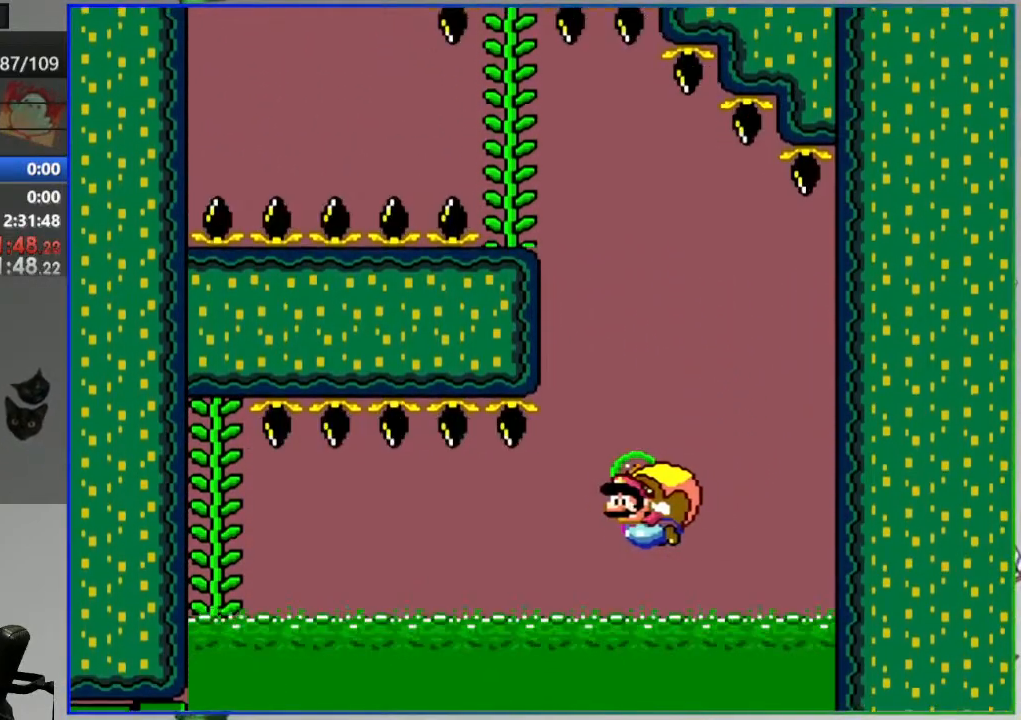
{"buttons": ["Y"], "events": [[33, "X", "down"], [150, "X", "up"]]}
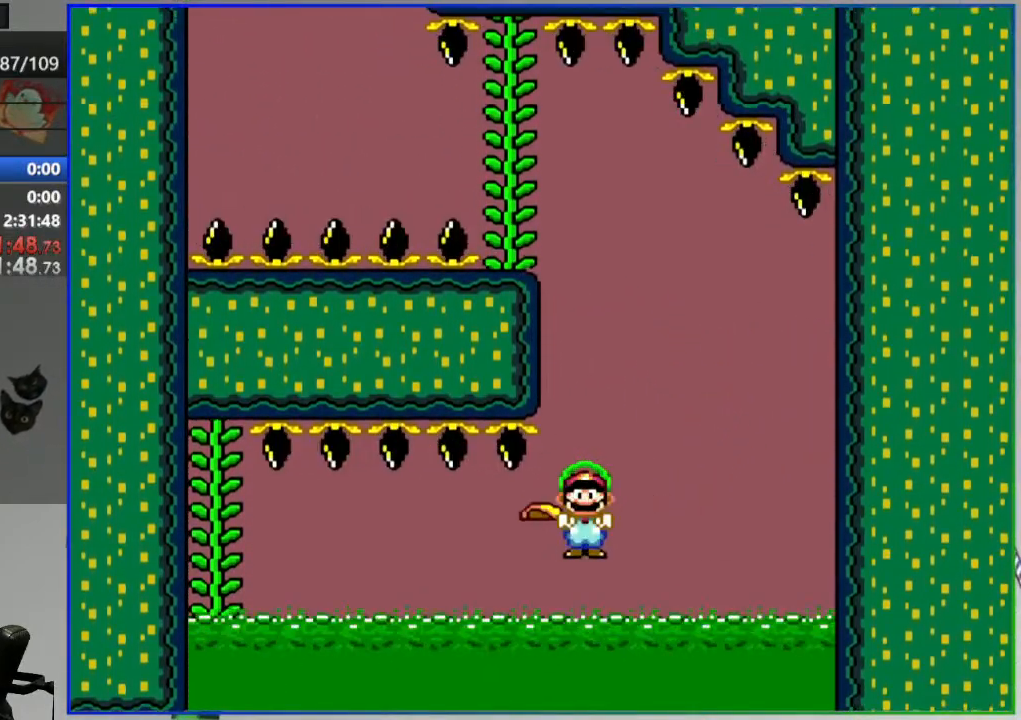
{"buttons": [], "events": [[417, "Y", "up"]]}
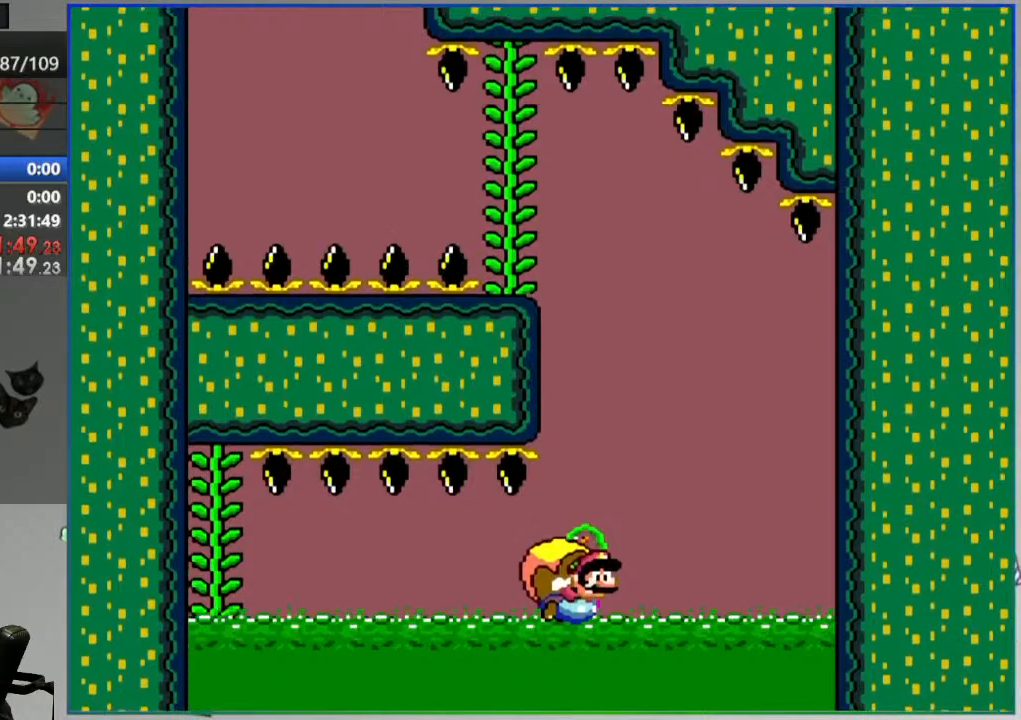
{"buttons": ["A"]}
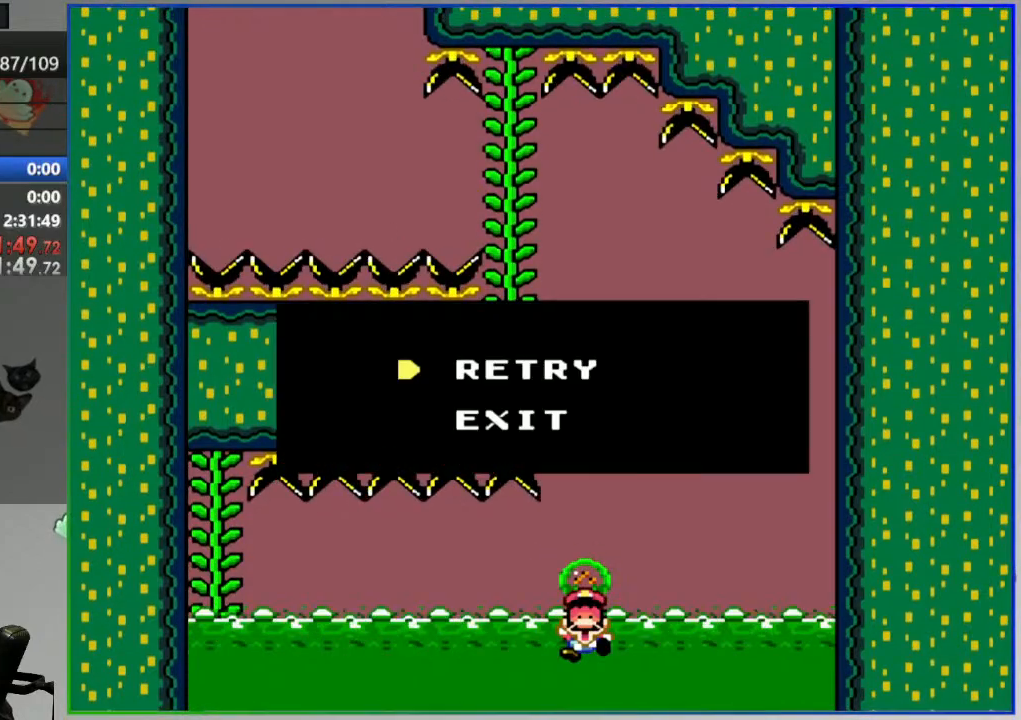
{"buttons": ["Y"], "events": [[50, "A", "up"], [217, "Y", "down"]]}
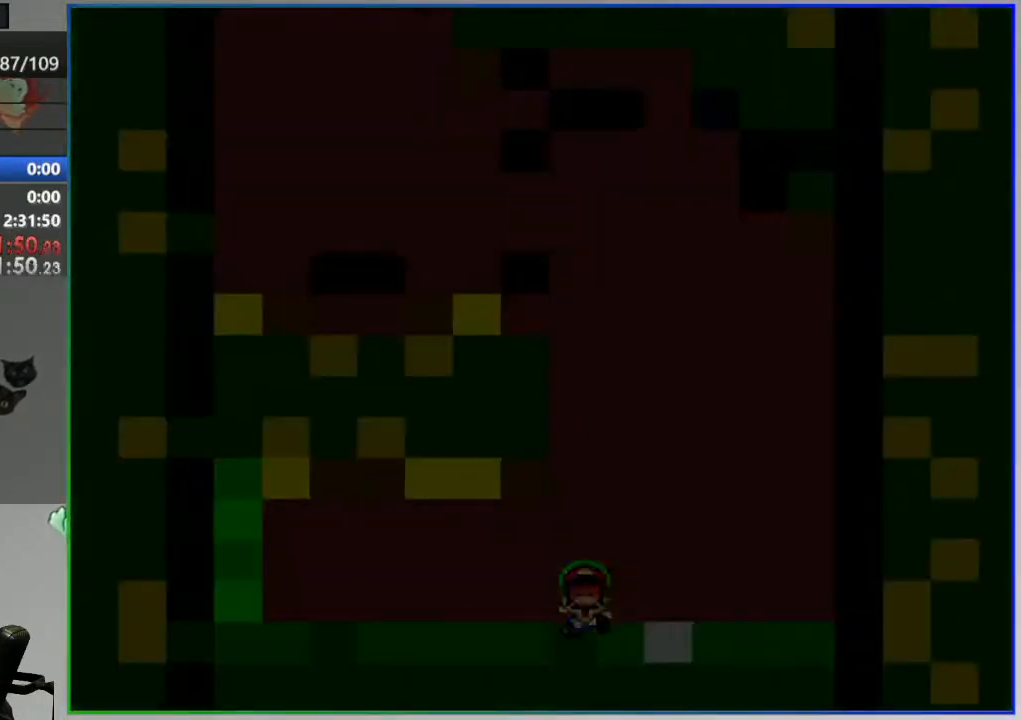
{"buttons": ["Y"], "events": []}
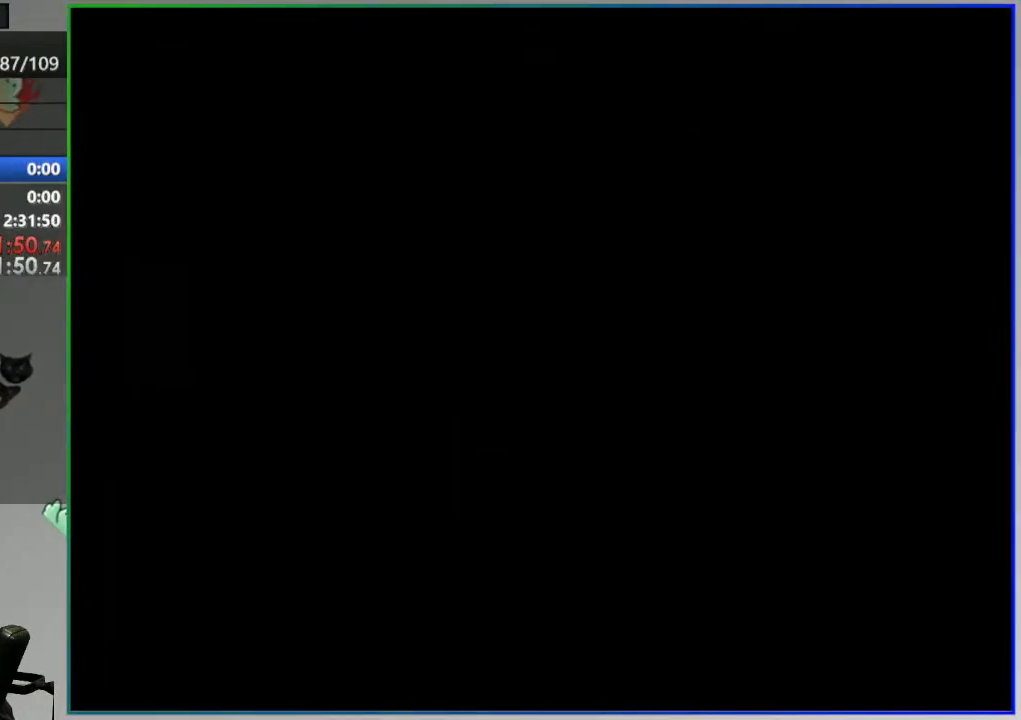
{"buttons": ["Y"], "events": []}
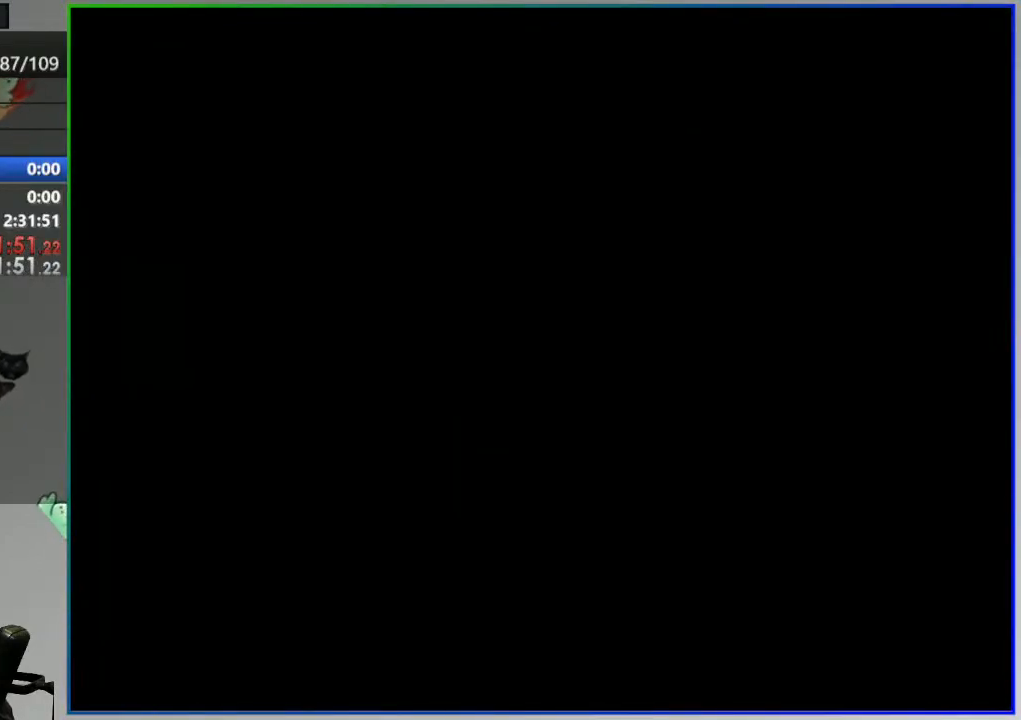
{"buttons": ["Y"], "events": []}
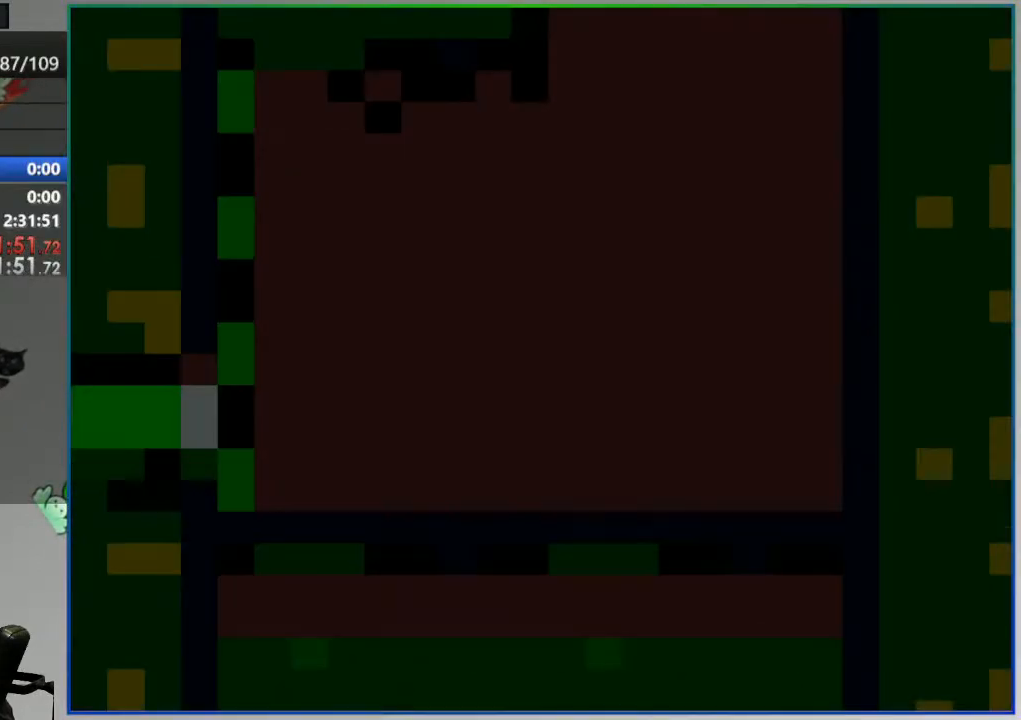
{"buttons": ["Y"], "events": []}
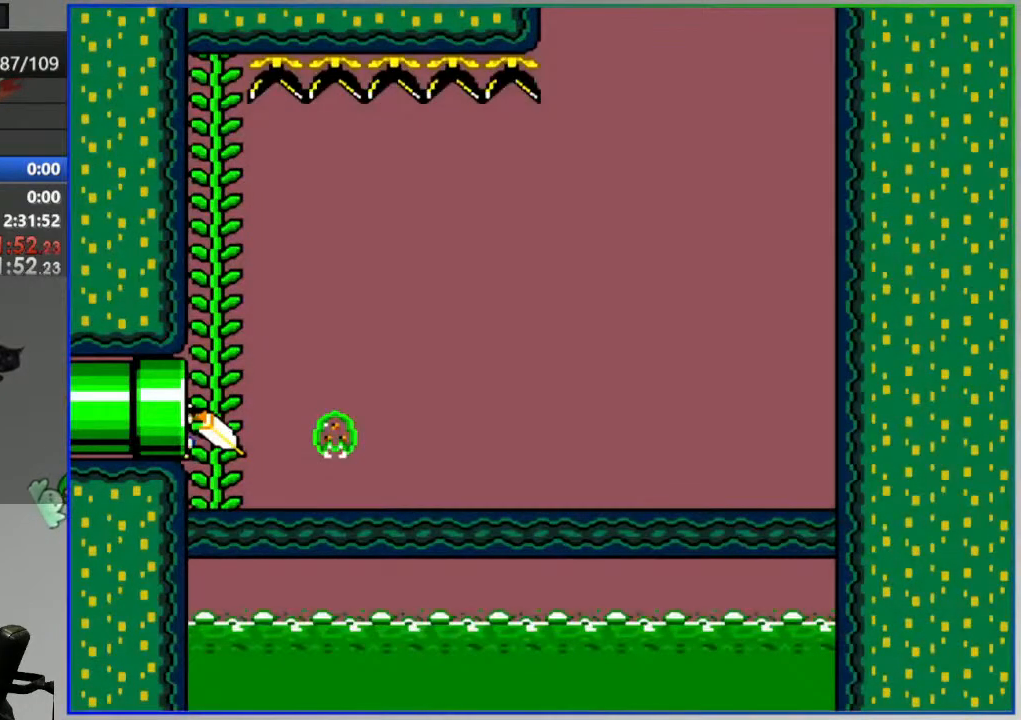
{"buttons": ["Y"], "events": []}
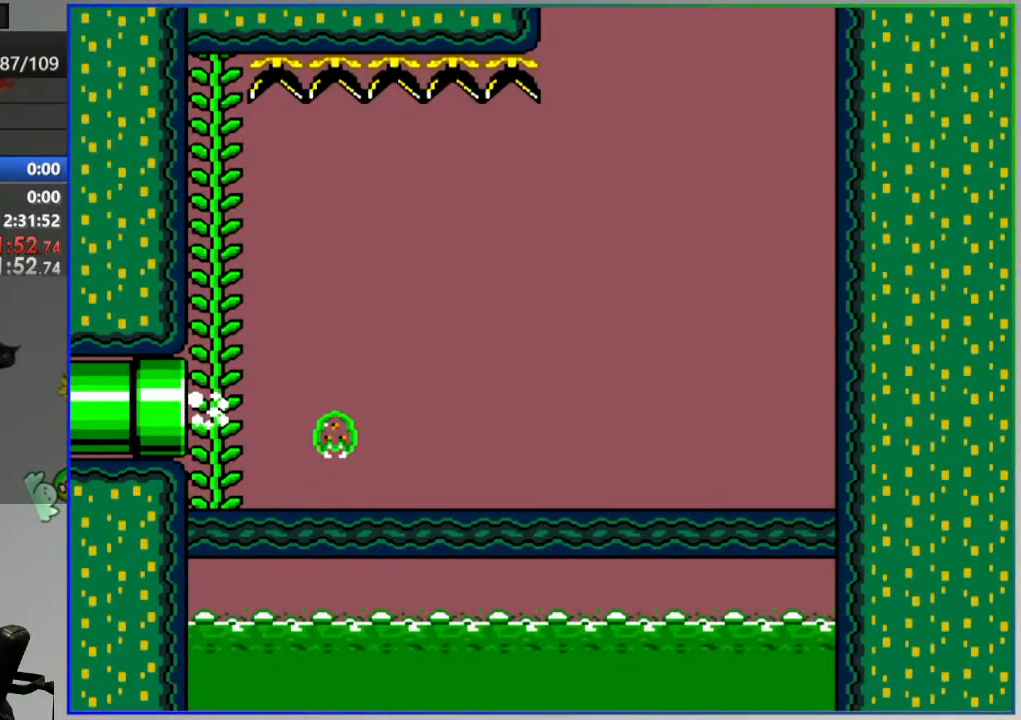
{"buttons": ["Y"], "events": []}
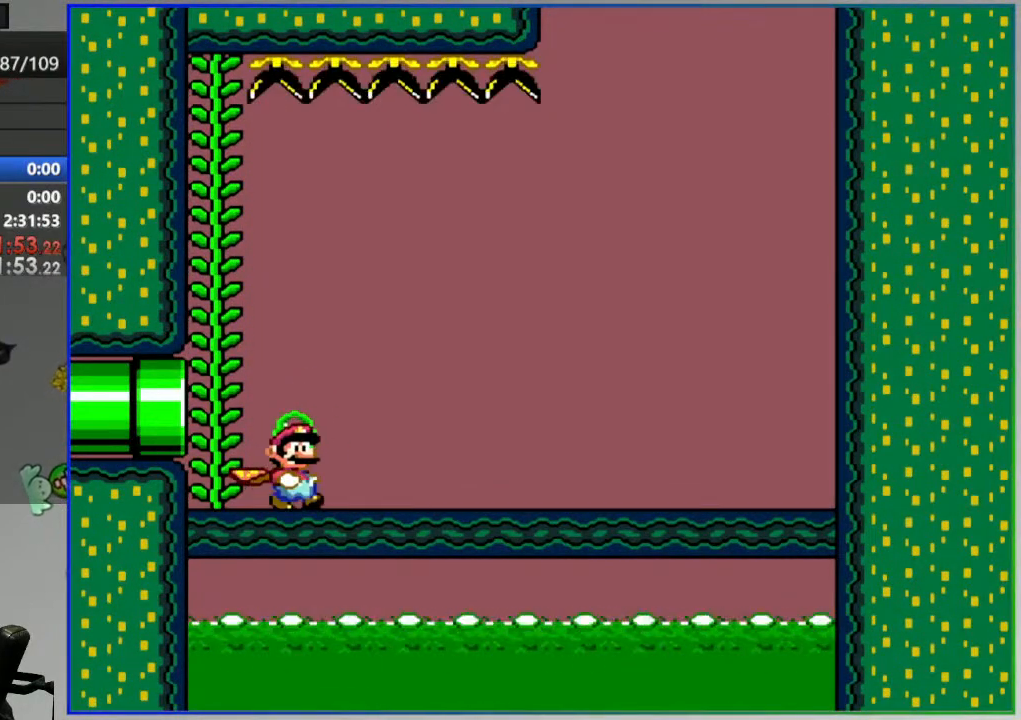
{"buttons": ["Y"], "events": []}